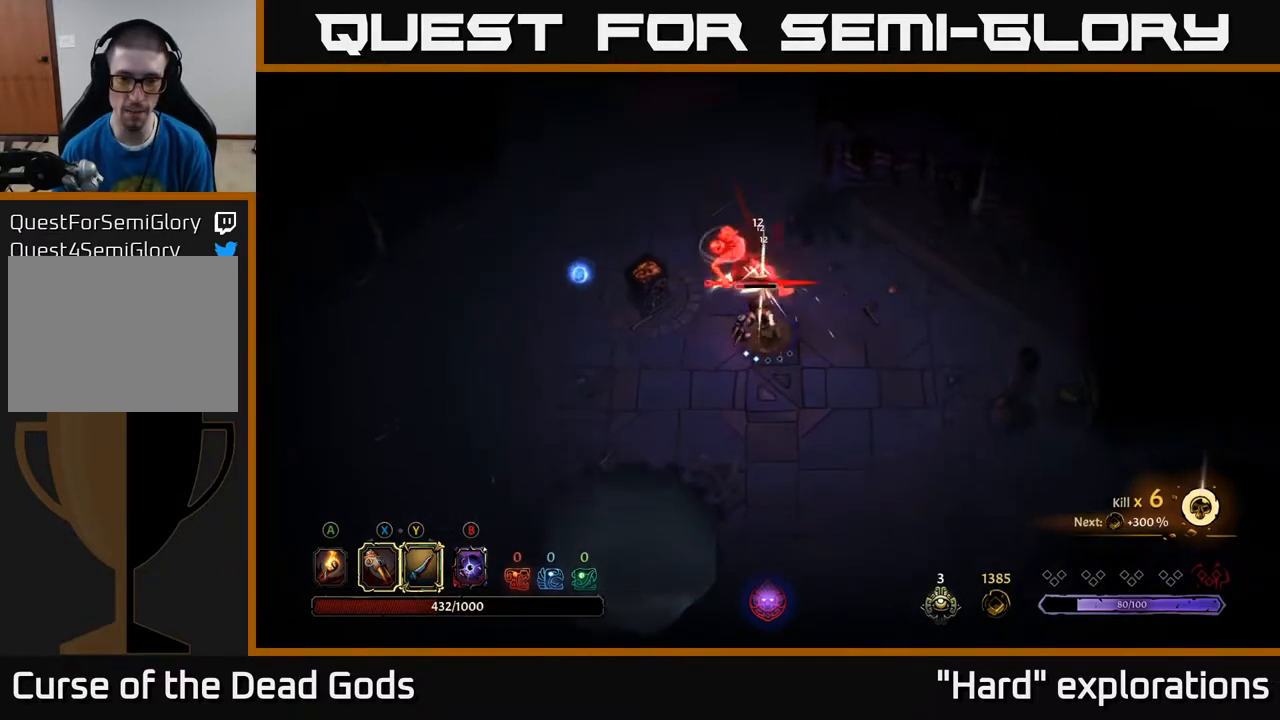
Gameplay with a controller (Xbox layout); each line is a JSON object with the inputs held at the frame after it. "events" lists button and stick changes between this image and that frame as [ms after this image, input, new state], when the widget could be followed in between.
{"buttons": [], "left_stick": "up", "right_stick": "center", "events": [[83, "X", "down"], [200, "X", "up"], [350, "Y", "down"], [467, "Y", "up"]]}
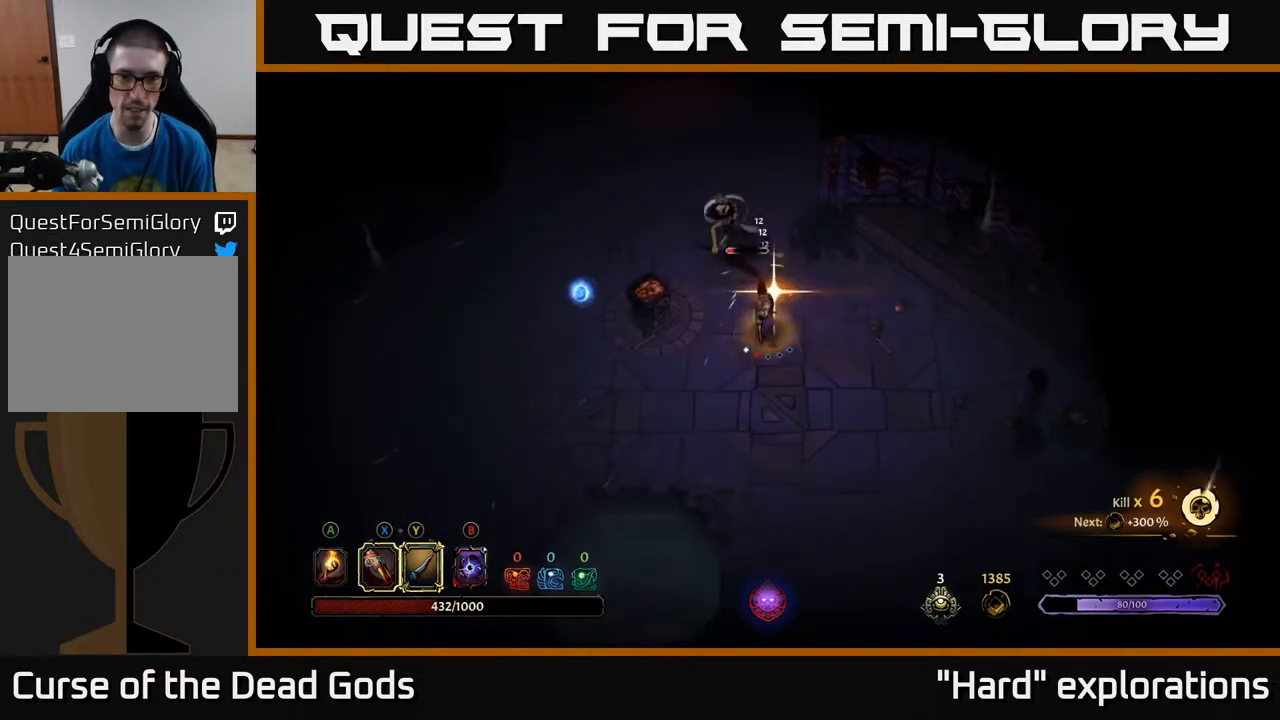
{"buttons": [], "left_stick": "center", "right_stick": "center", "events": [[317, "left_stick", "center"]]}
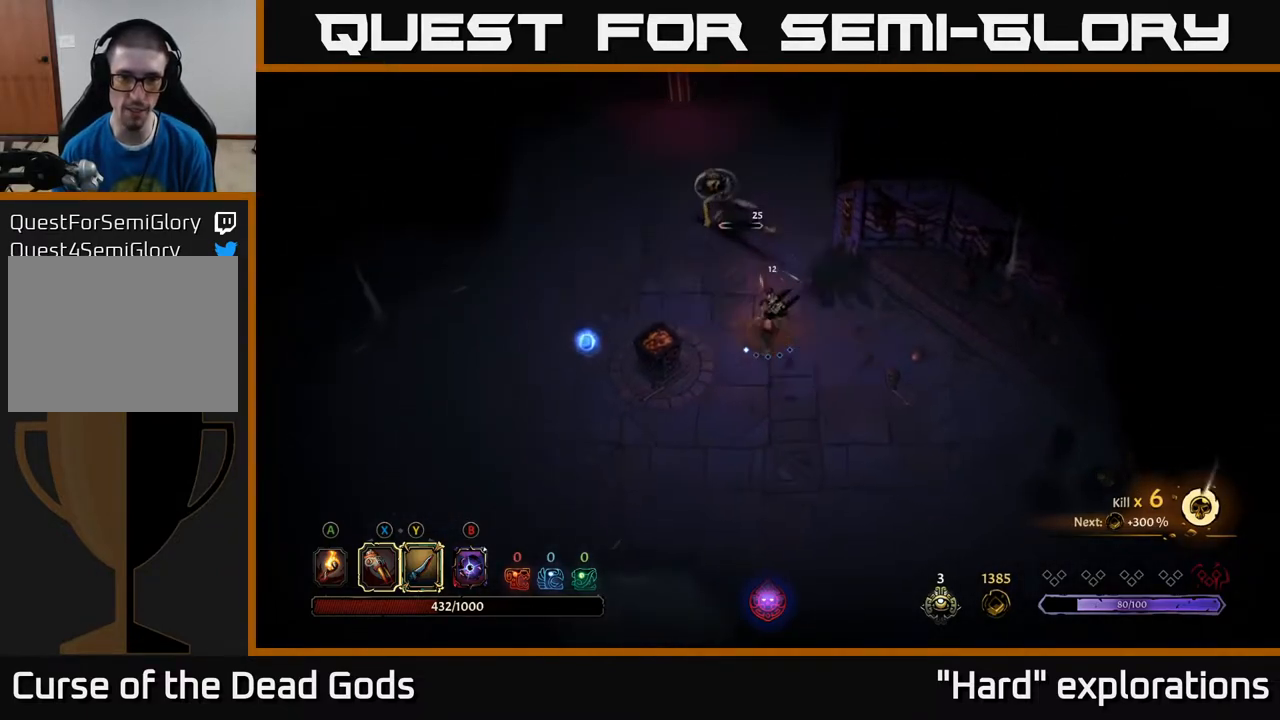
{"buttons": [], "left_stick": "up", "right_stick": "center", "events": [[50, "left_stick", "left"], [133, "left_stick", "up-left"], [233, "left_stick", "up"], [283, "X", "down"], [400, "X", "up"]]}
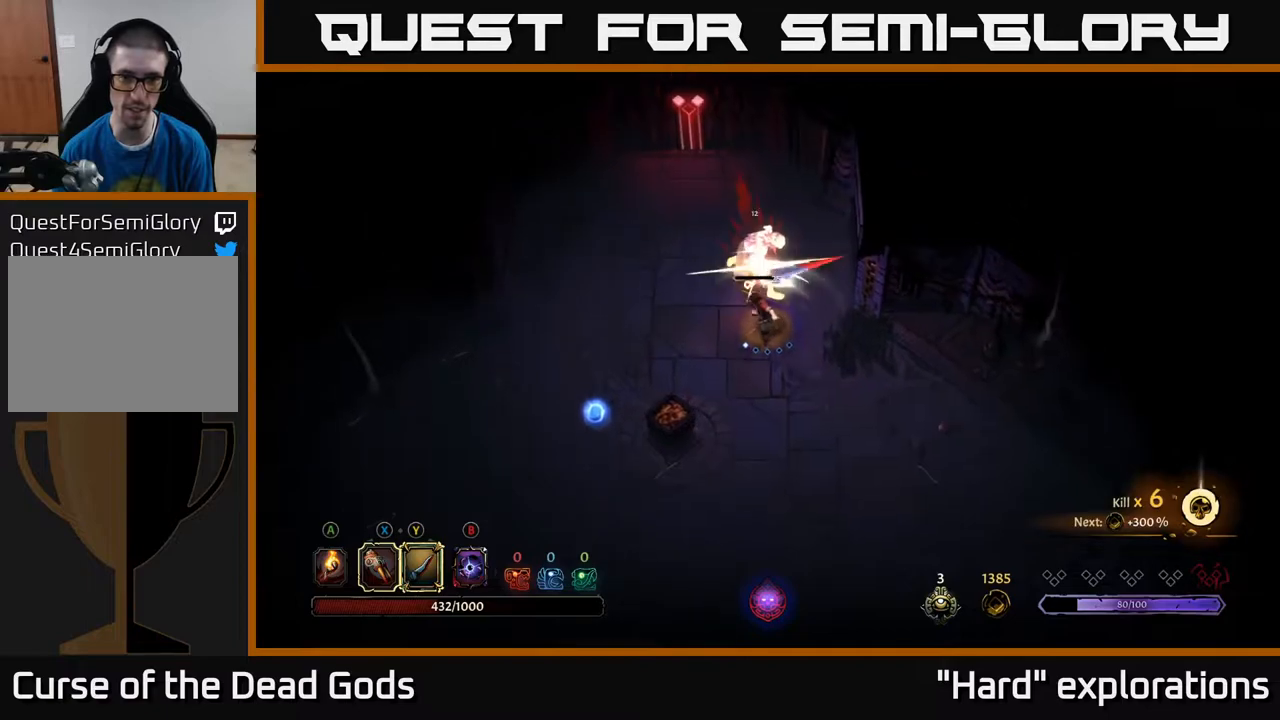
{"buttons": [], "left_stick": "center", "right_stick": "center", "events": [[83, "X", "down"], [183, "X", "up"], [367, "left_stick", "center"]]}
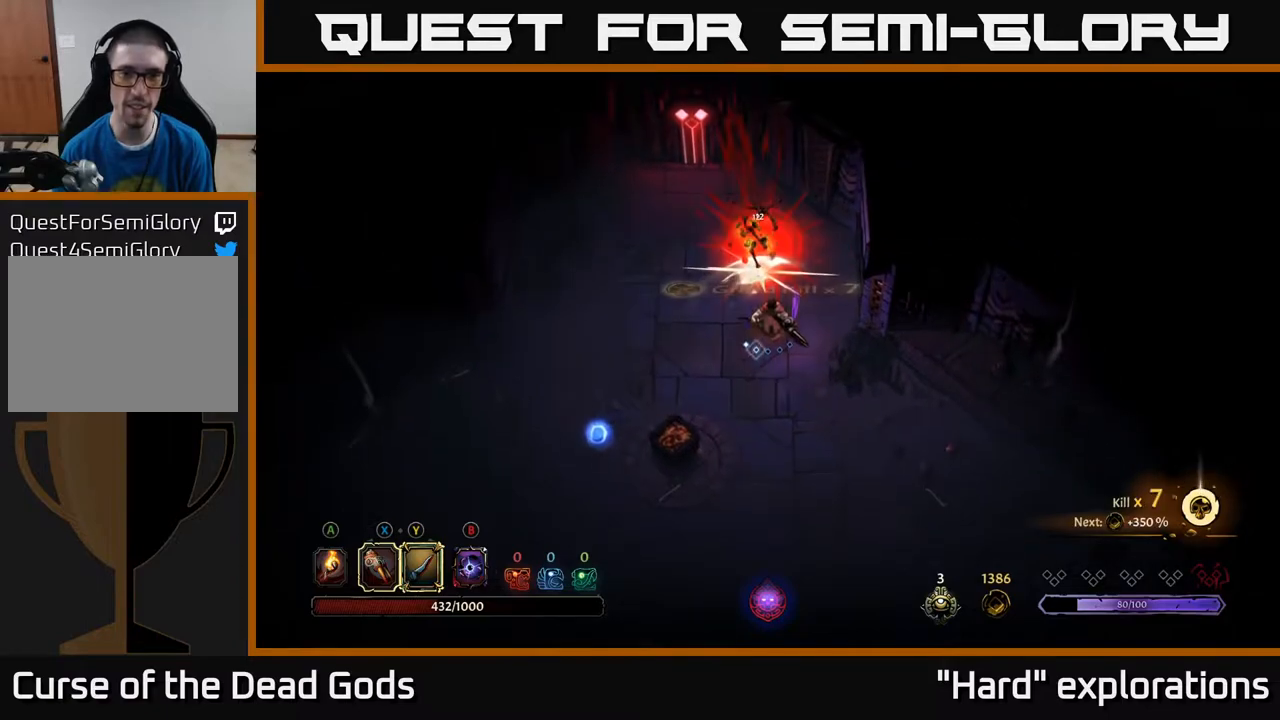
{"buttons": [], "left_stick": "down-left", "right_stick": "center", "events": [[283, "left_stick", "down-left"]]}
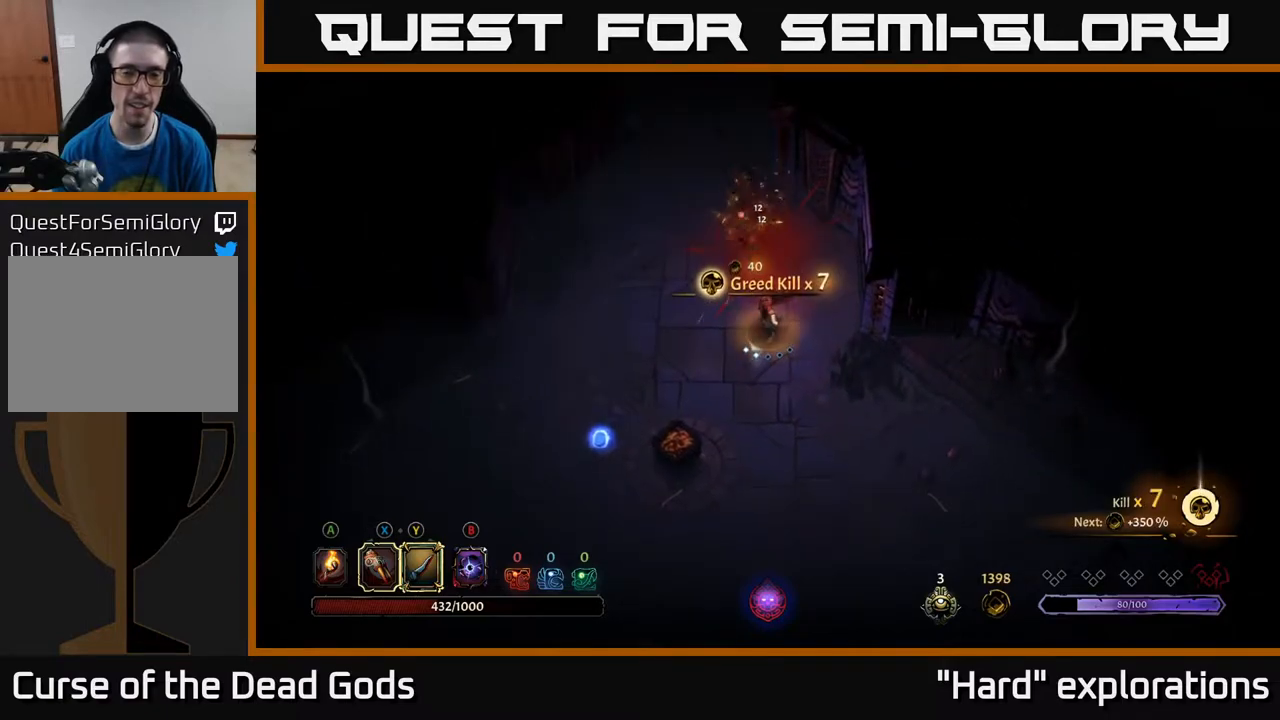
{"buttons": [], "left_stick": "down-left", "right_stick": "center", "events": [[133, "A", "down"], [233, "A", "up"], [283, "left_stick", "down"], [450, "left_stick", "down-left"]]}
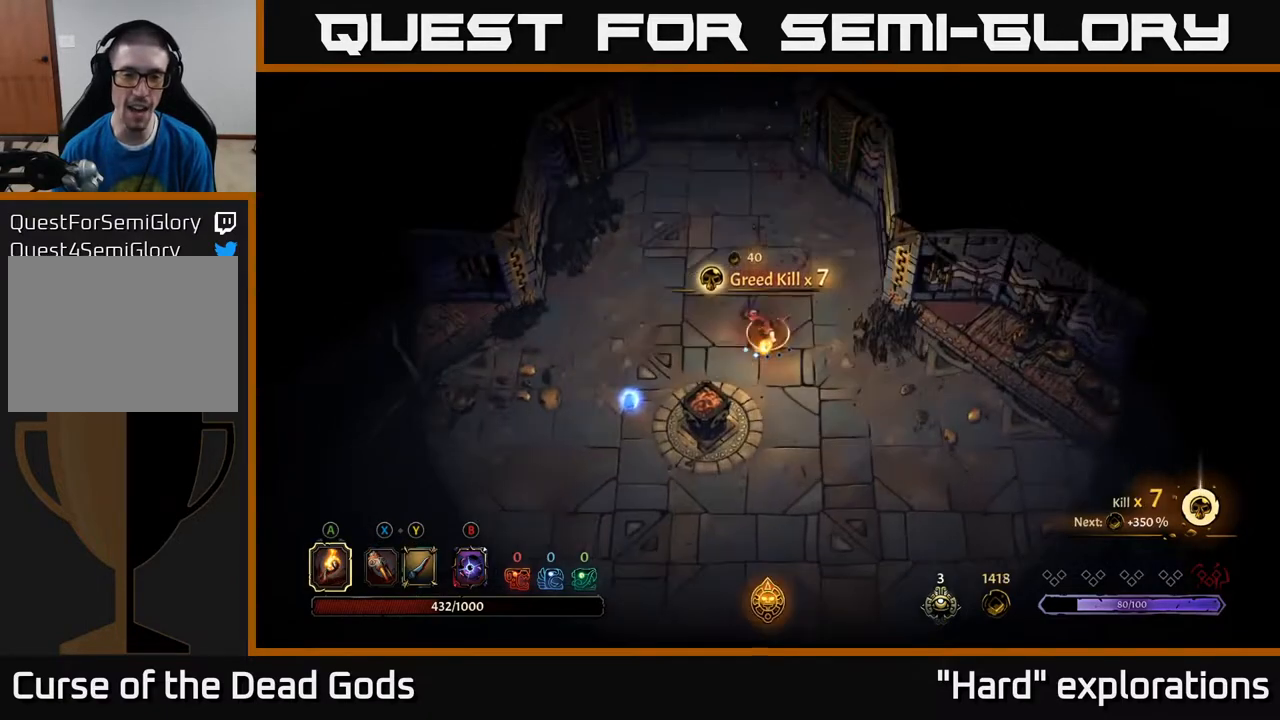
{"buttons": [], "left_stick": "left", "right_stick": "center", "events": [[50, "A", "down"], [150, "A", "up"], [483, "left_stick", "left"]]}
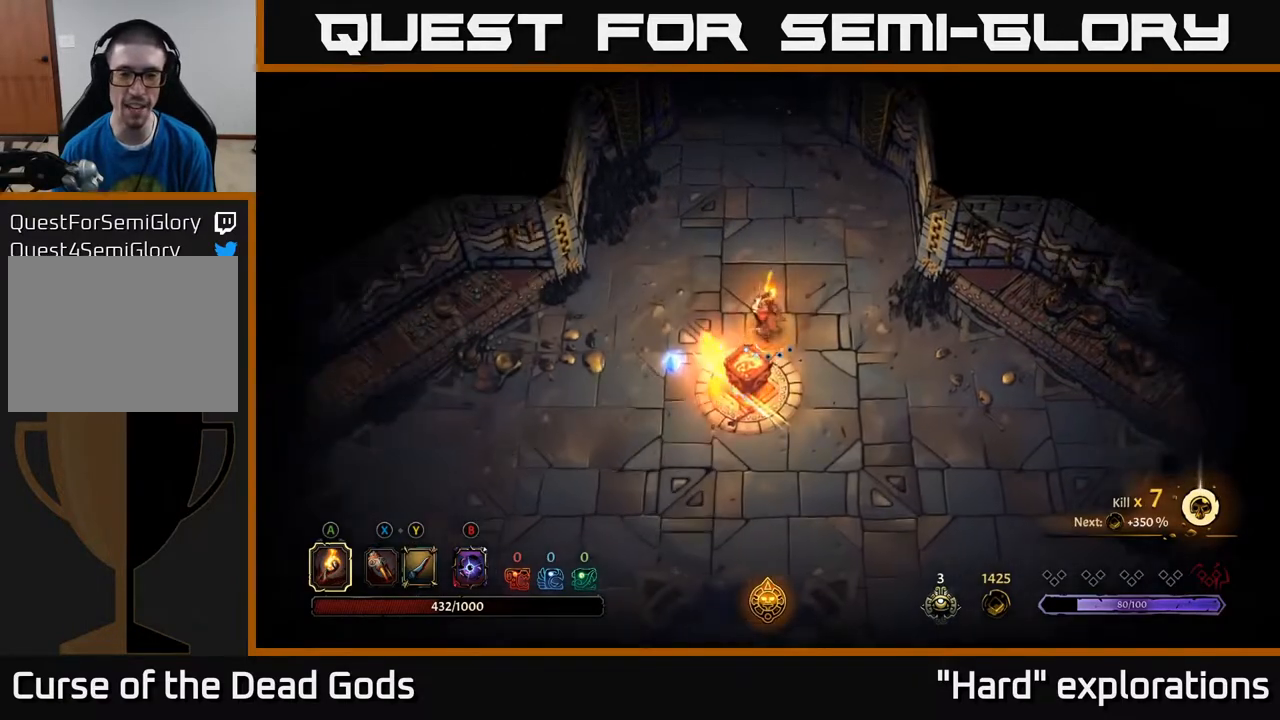
{"buttons": [], "left_stick": "left", "right_stick": "center", "events": []}
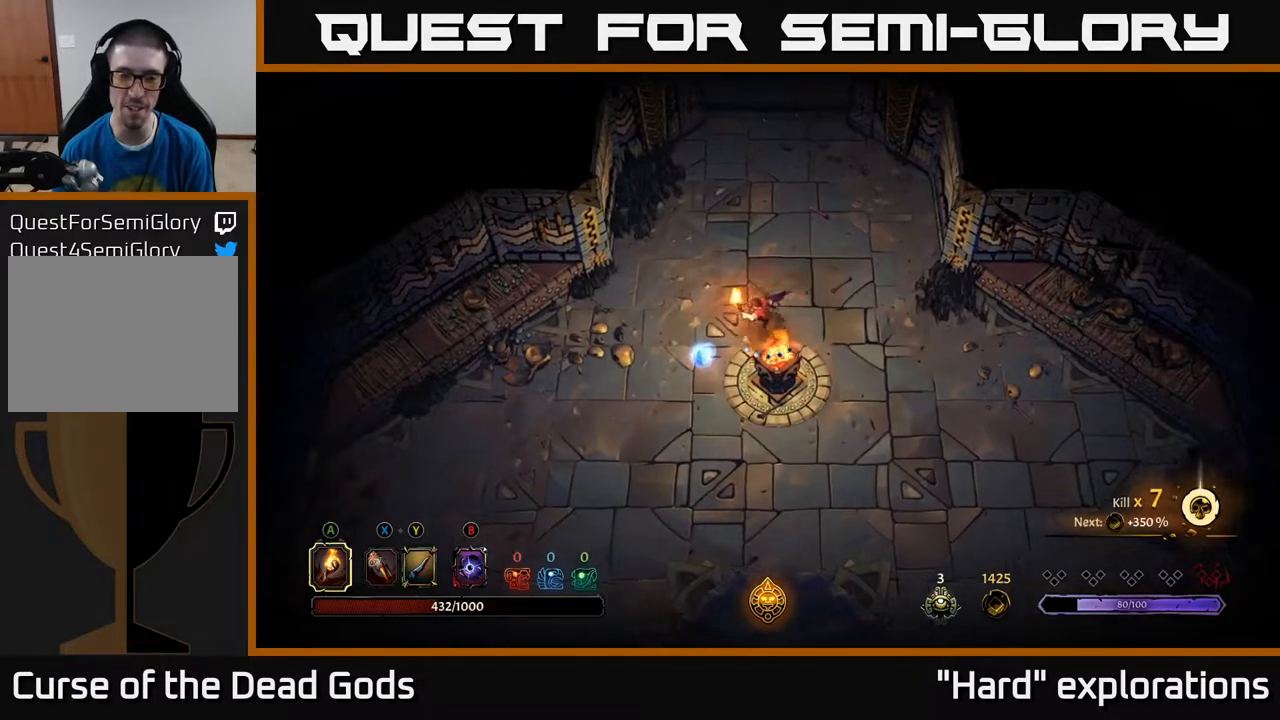
{"buttons": [], "left_stick": "down-left", "right_stick": "center", "events": [[117, "left_stick", "down-left"]]}
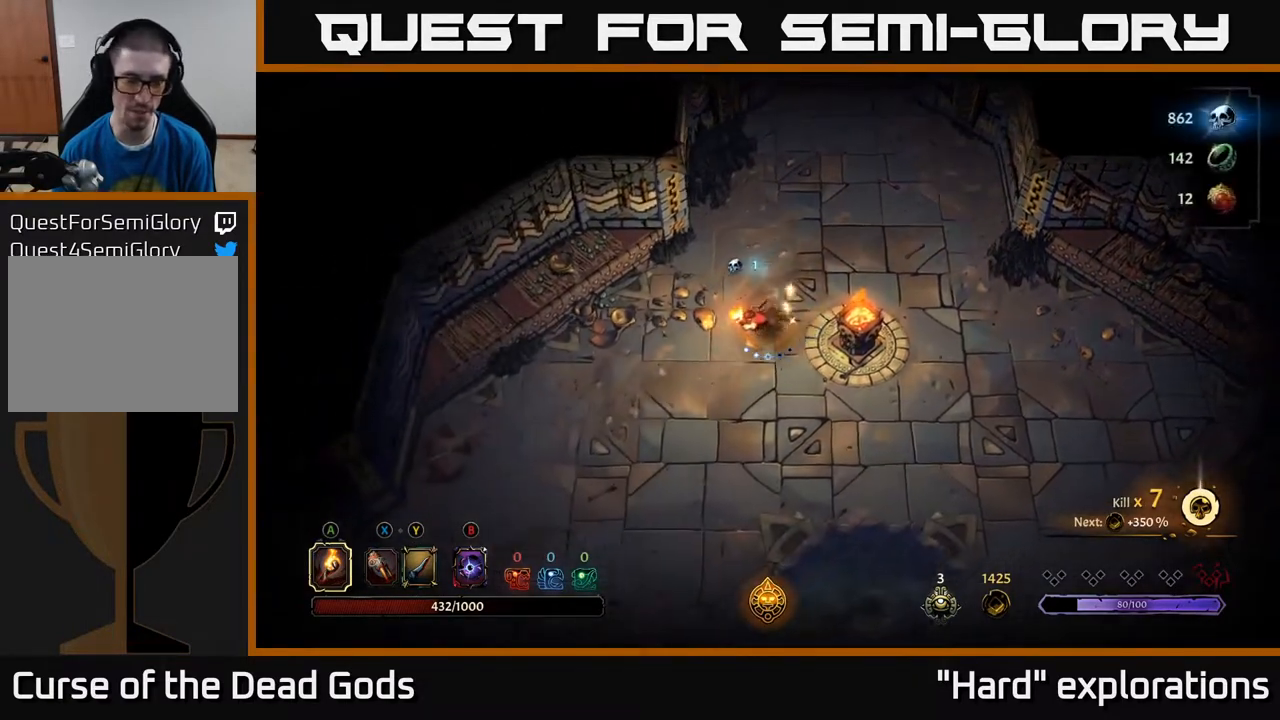
{"buttons": [], "left_stick": "down-left", "right_stick": "center", "events": []}
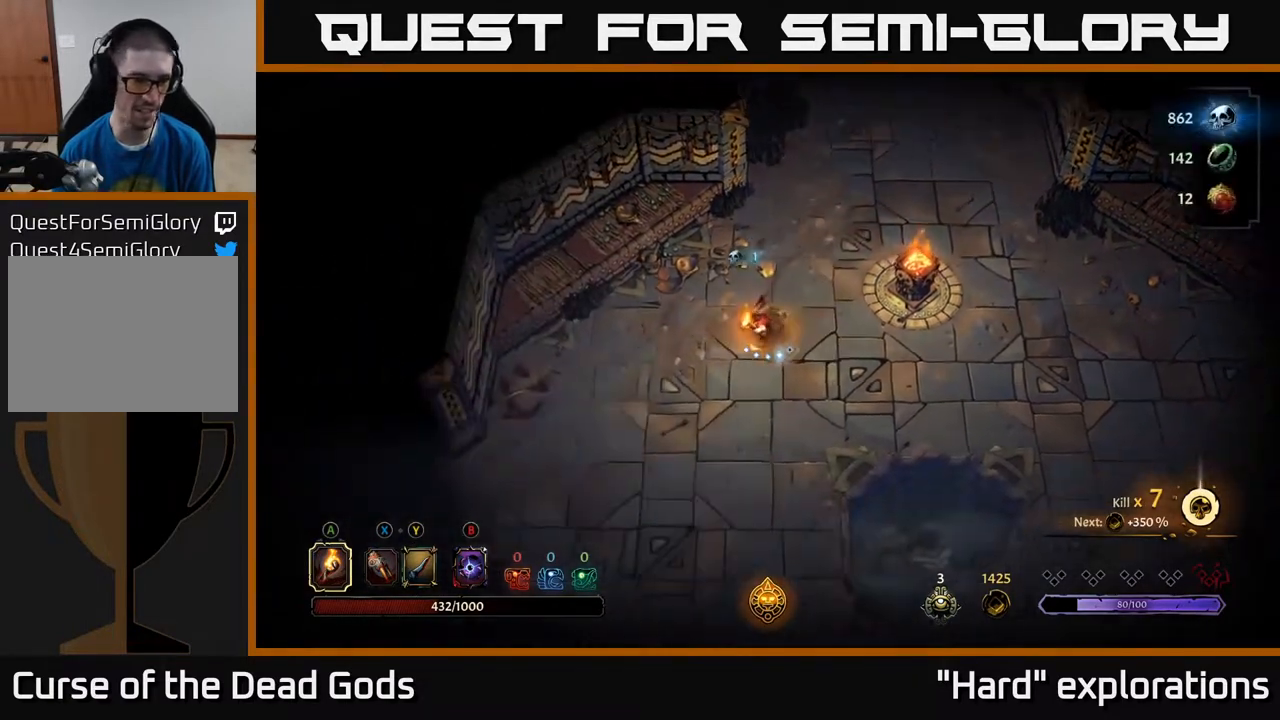
{"buttons": [], "left_stick": "down-left", "right_stick": "center", "events": []}
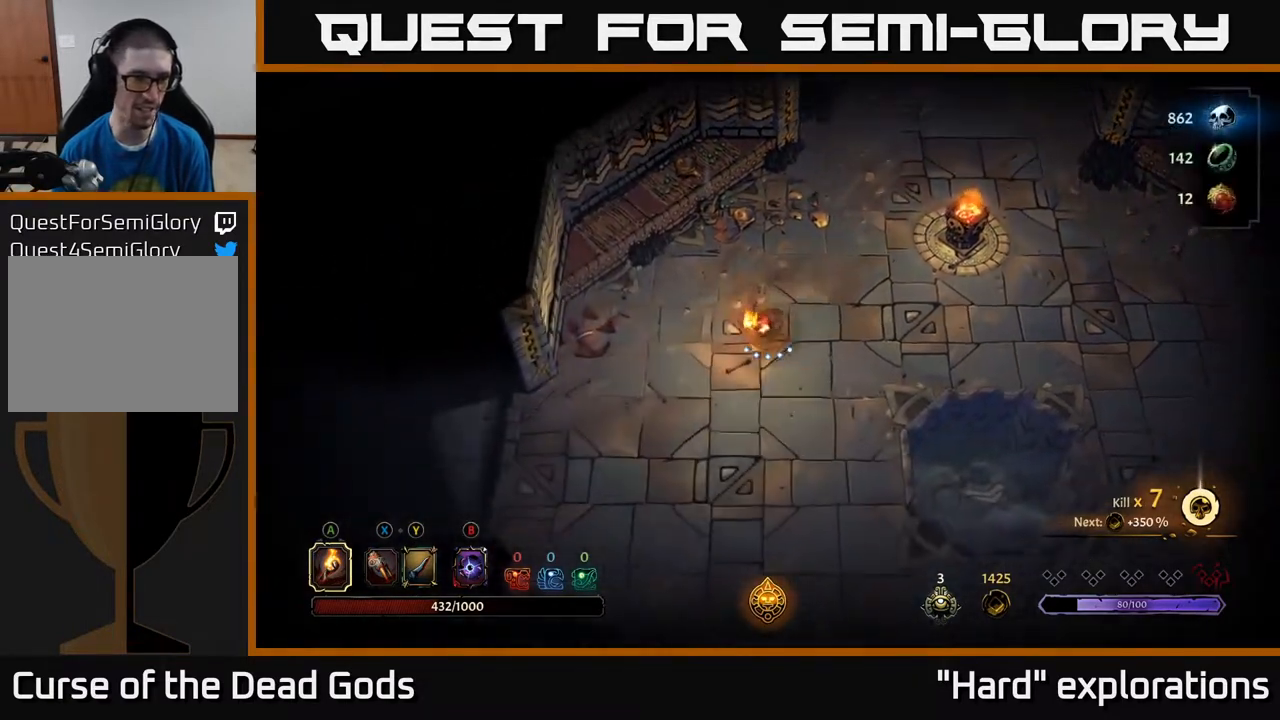
{"buttons": [], "left_stick": "down-left", "right_stick": "center", "events": []}
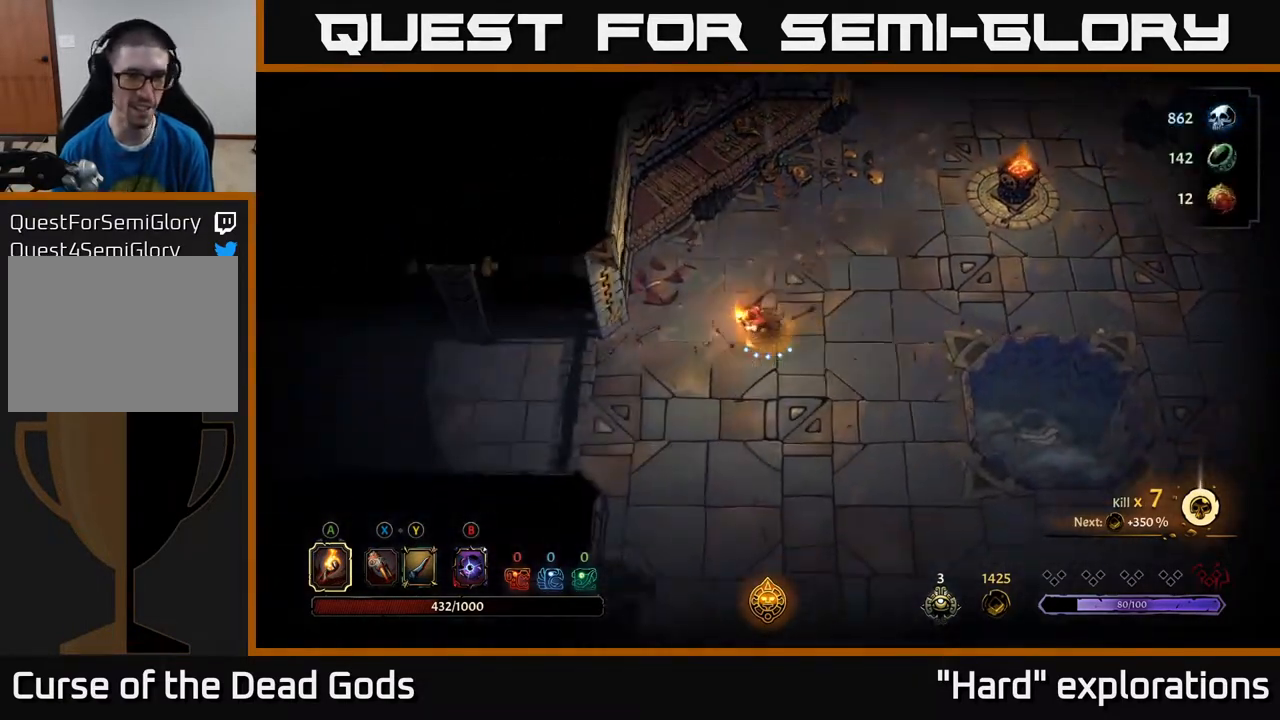
{"buttons": [], "left_stick": "left", "right_stick": "center", "events": [[50, "left_stick", "left"]]}
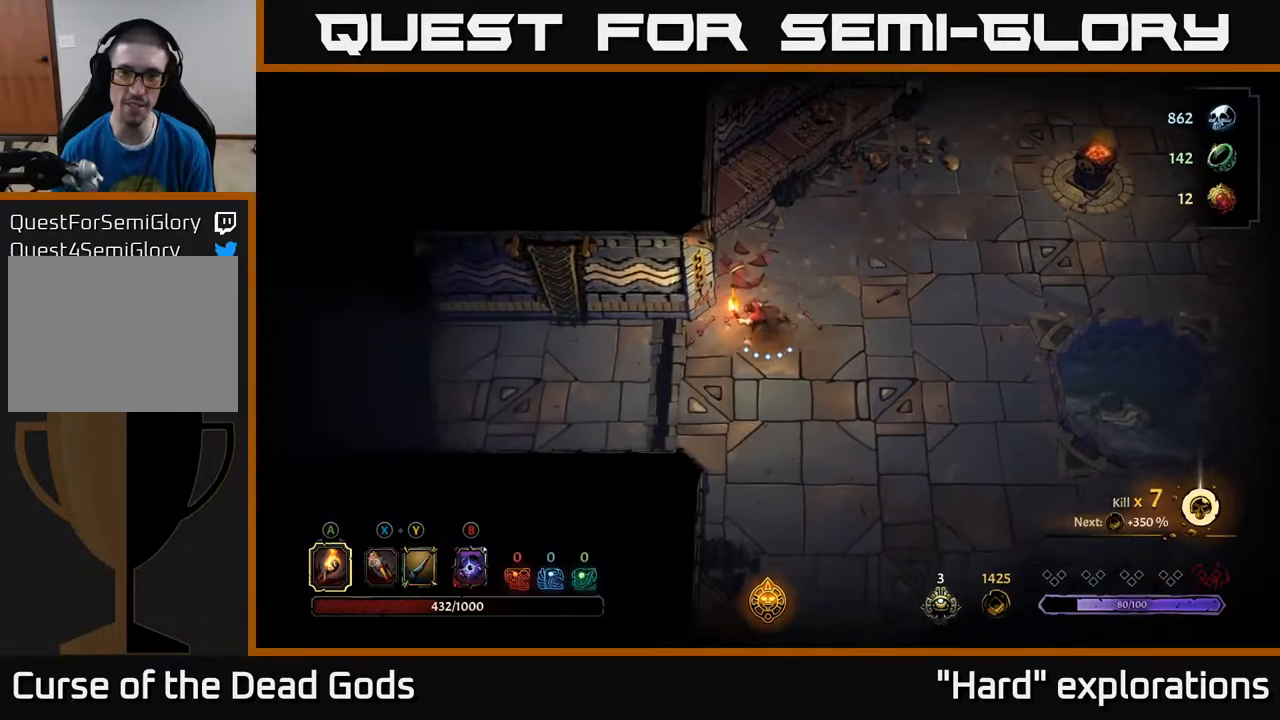
{"buttons": [], "left_stick": "left", "right_stick": "center", "events": []}
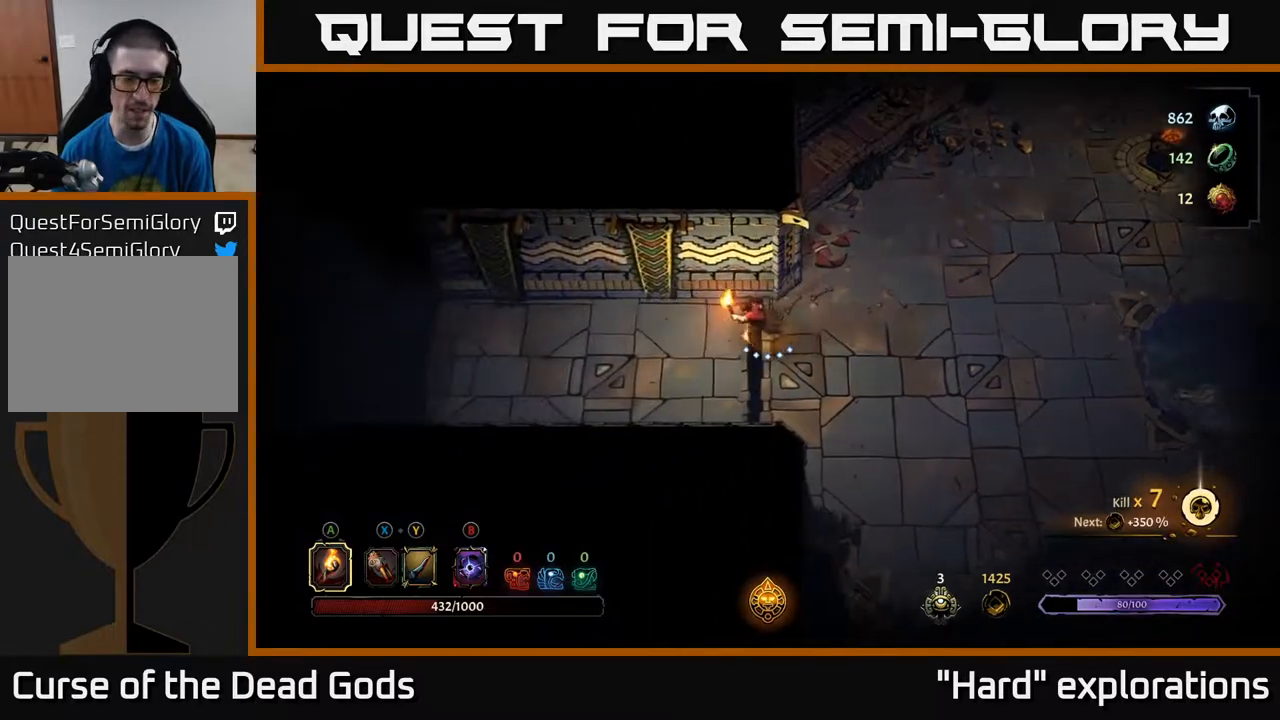
{"buttons": [], "left_stick": "left", "right_stick": "center", "events": []}
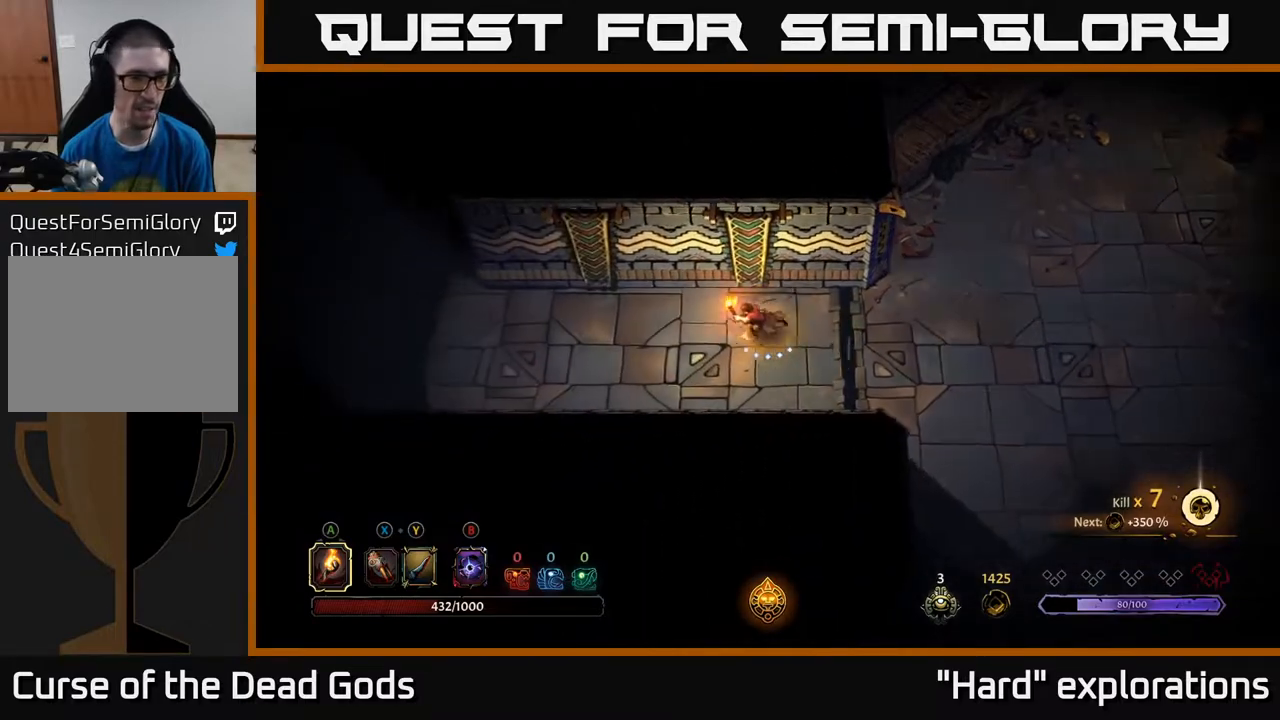
{"buttons": [], "left_stick": "left", "right_stick": "center", "events": []}
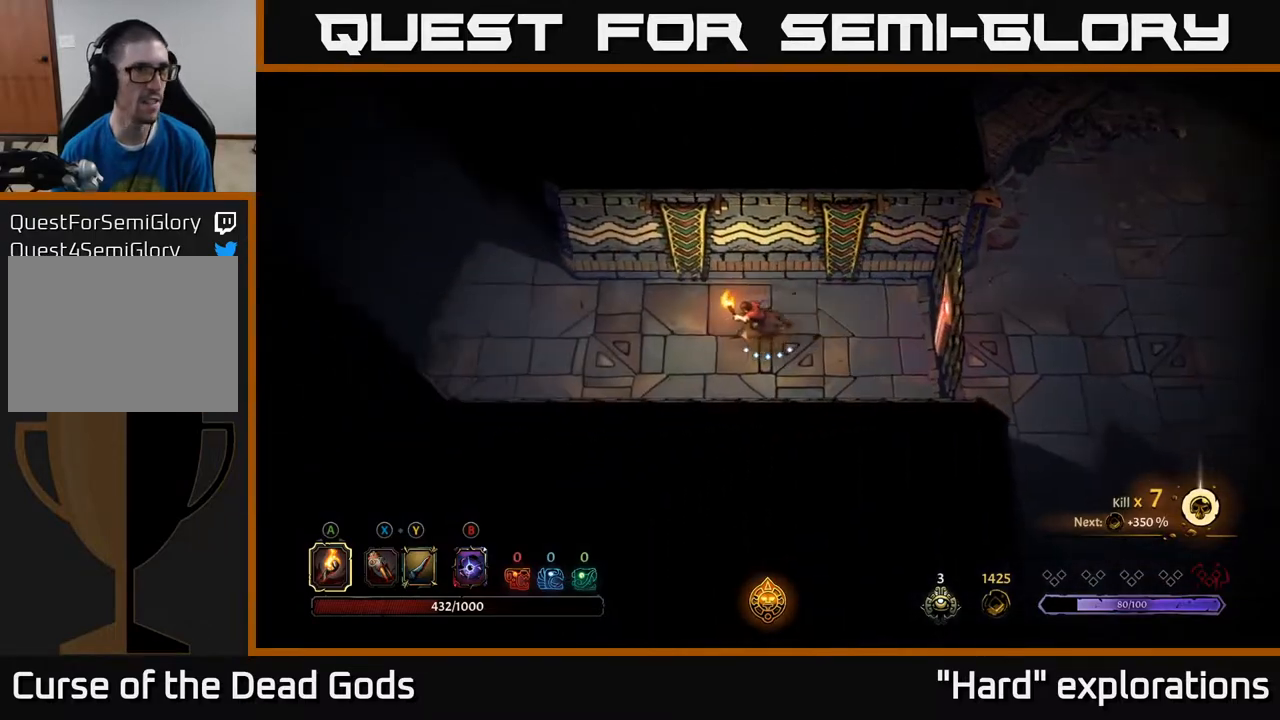
{"buttons": [], "left_stick": "left", "right_stick": "center", "events": []}
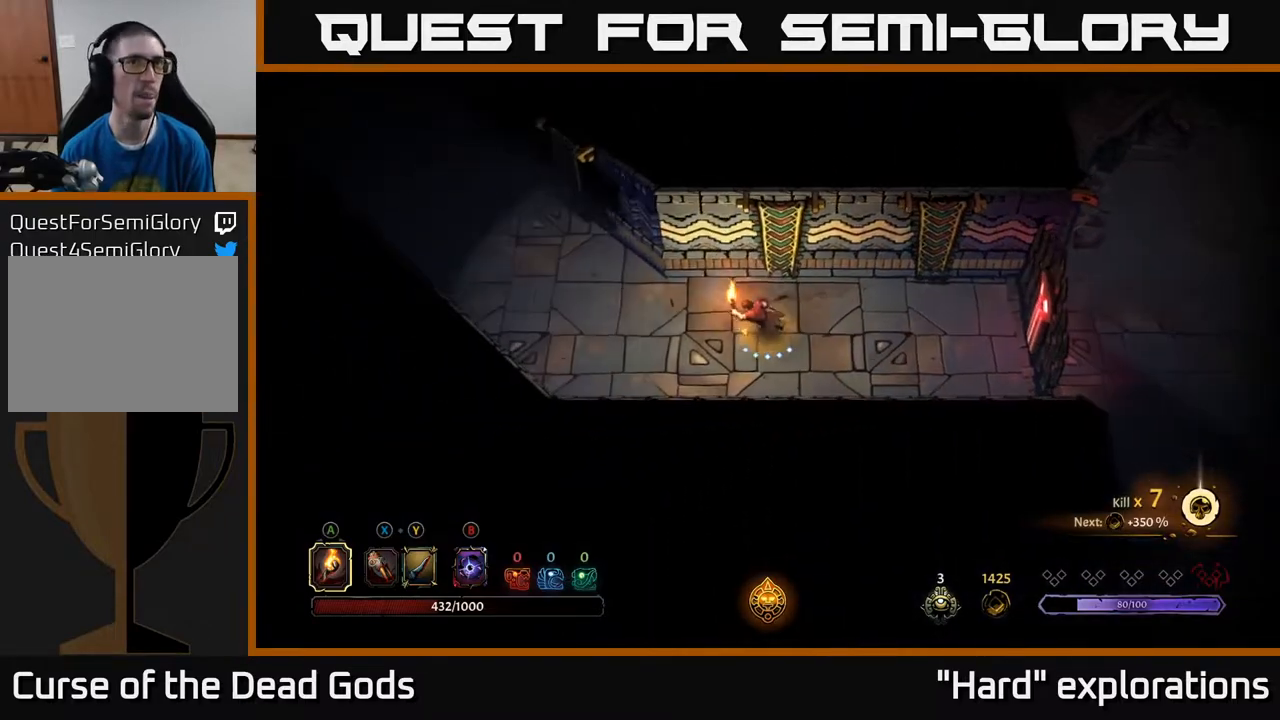
{"buttons": [], "left_stick": "left", "right_stick": "center", "events": [[17, "left_stick", "up-left"], [200, "left_stick", "left"]]}
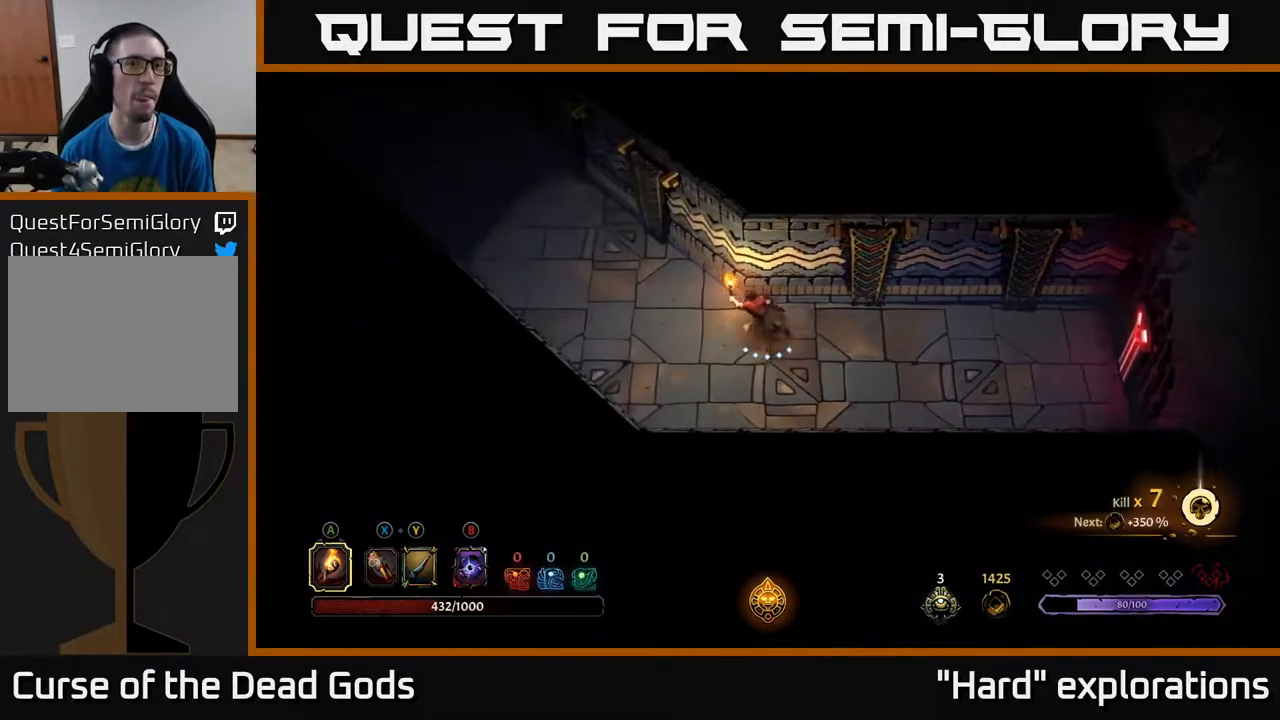
{"buttons": [], "left_stick": "left", "right_stick": "center", "events": []}
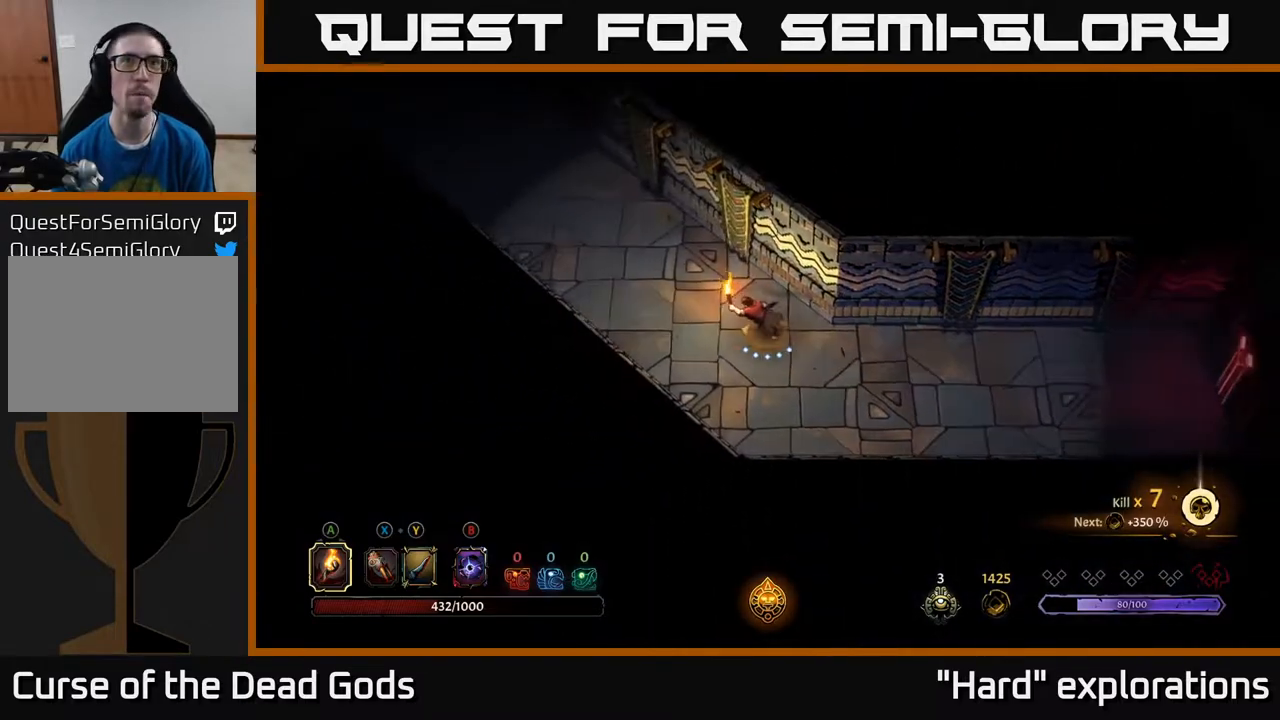
{"buttons": [], "left_stick": "up-left", "right_stick": "center", "events": [[250, "left_stick", "up-left"]]}
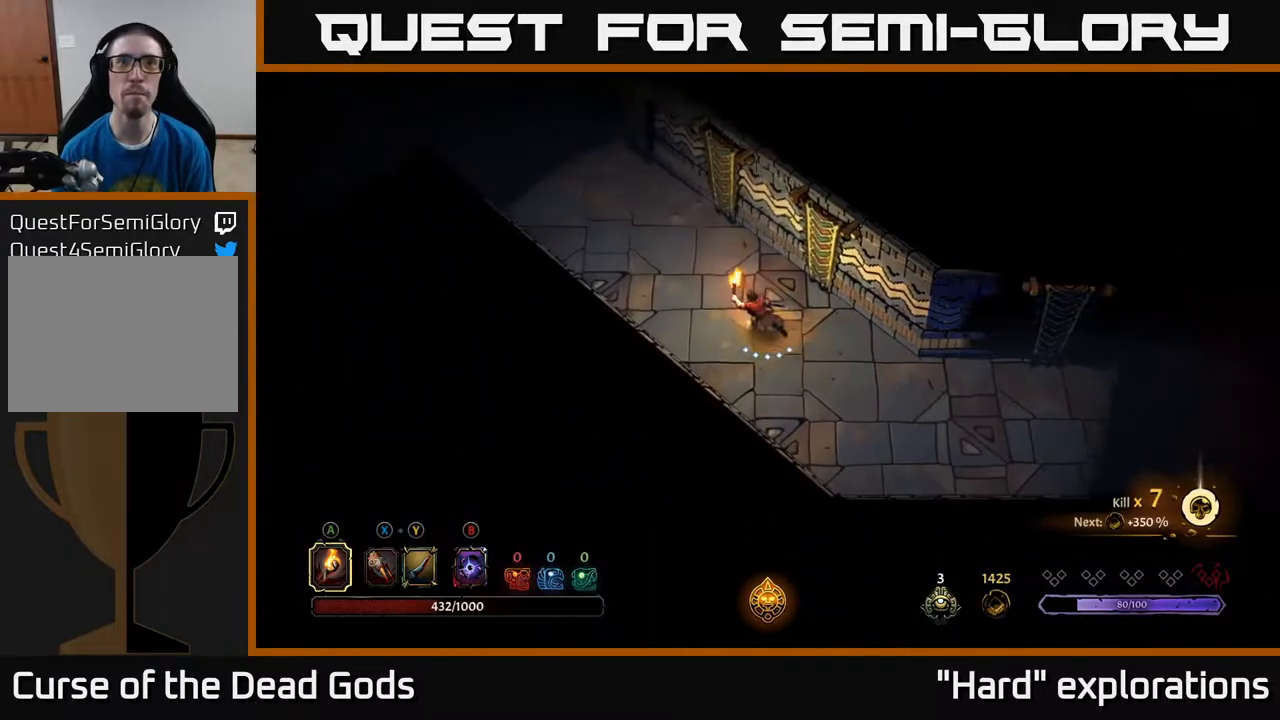
{"buttons": [], "left_stick": "up-left", "right_stick": "center", "events": []}
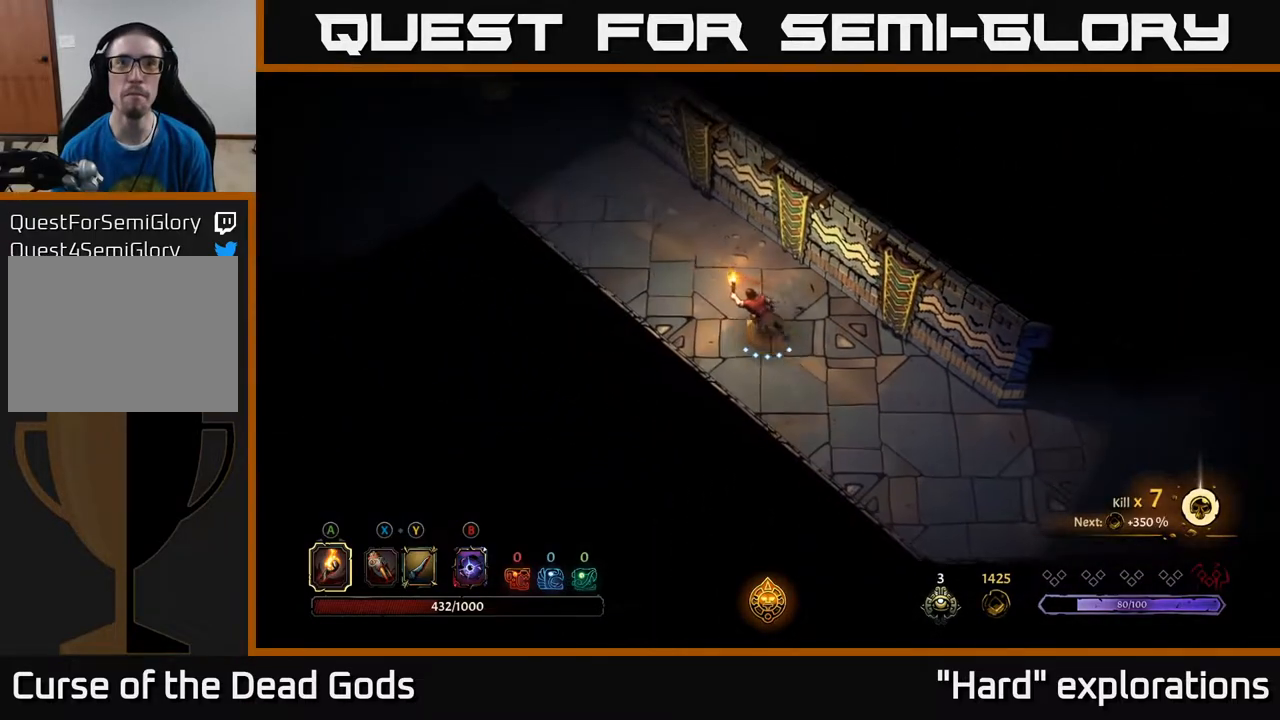
{"buttons": [], "left_stick": "up-left", "right_stick": "center", "events": []}
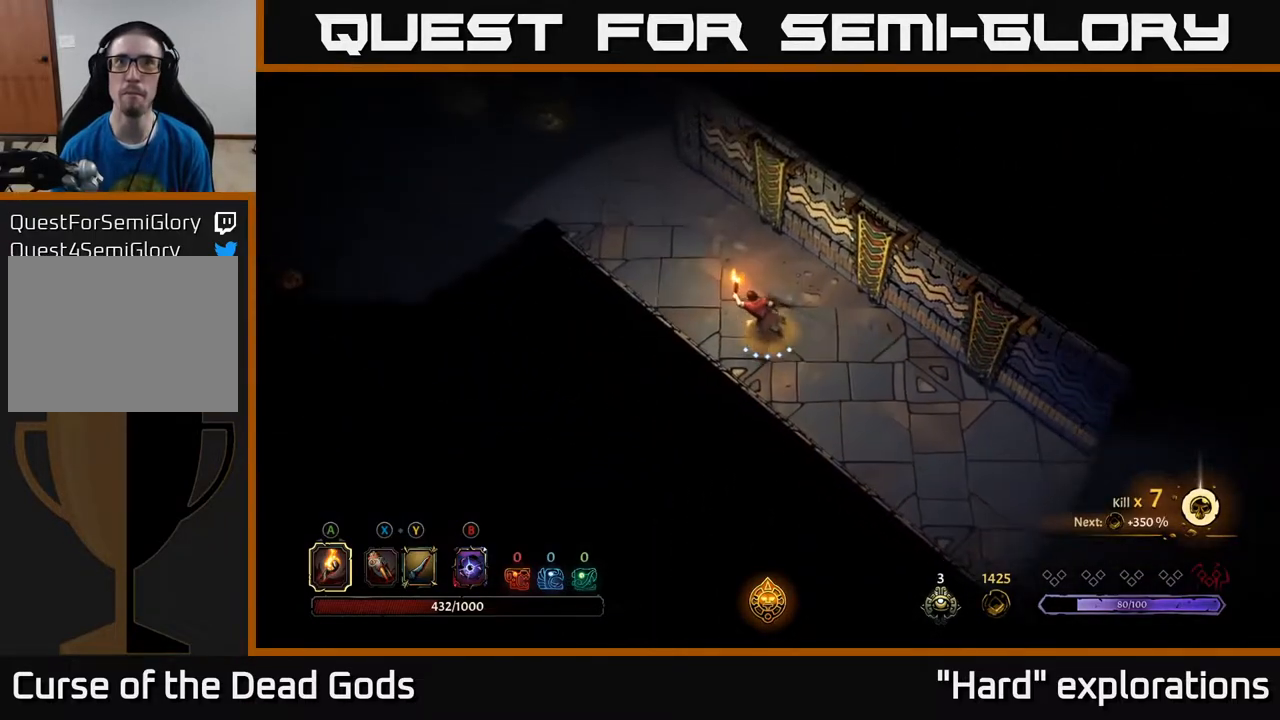
{"buttons": [], "left_stick": "up-left", "right_stick": "center", "events": []}
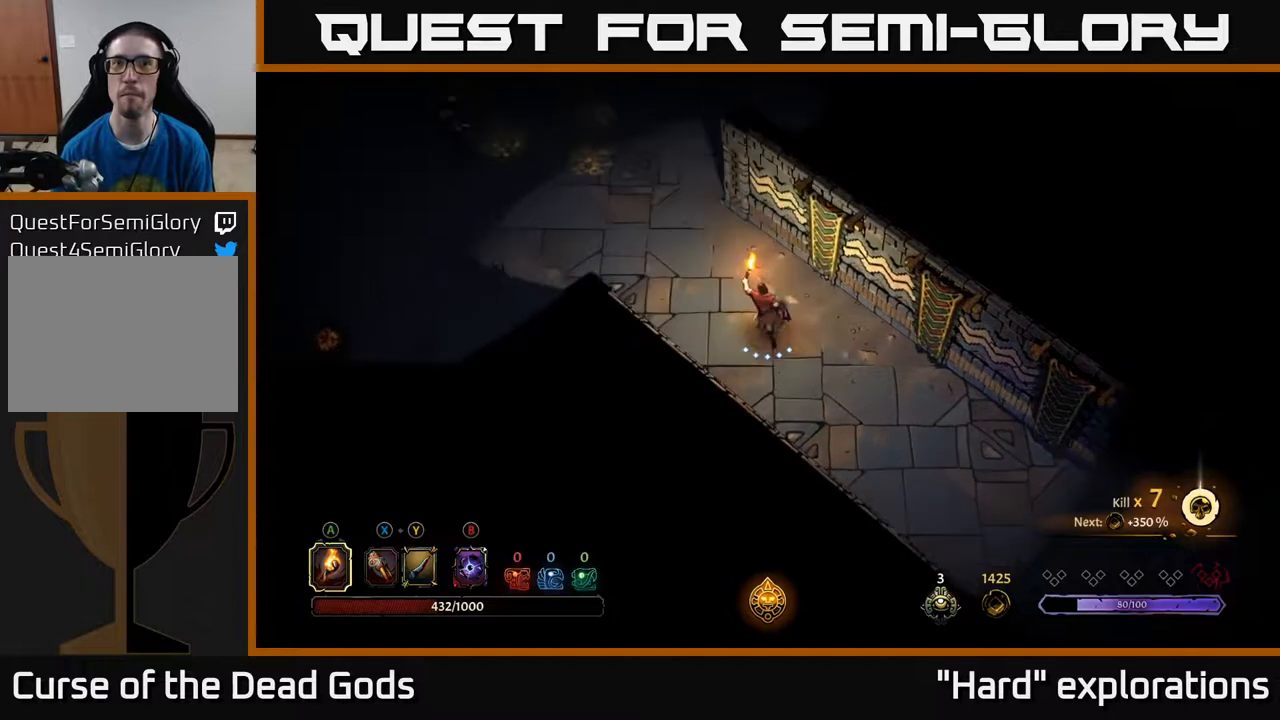
{"buttons": [], "left_stick": "up-left", "right_stick": "center", "events": []}
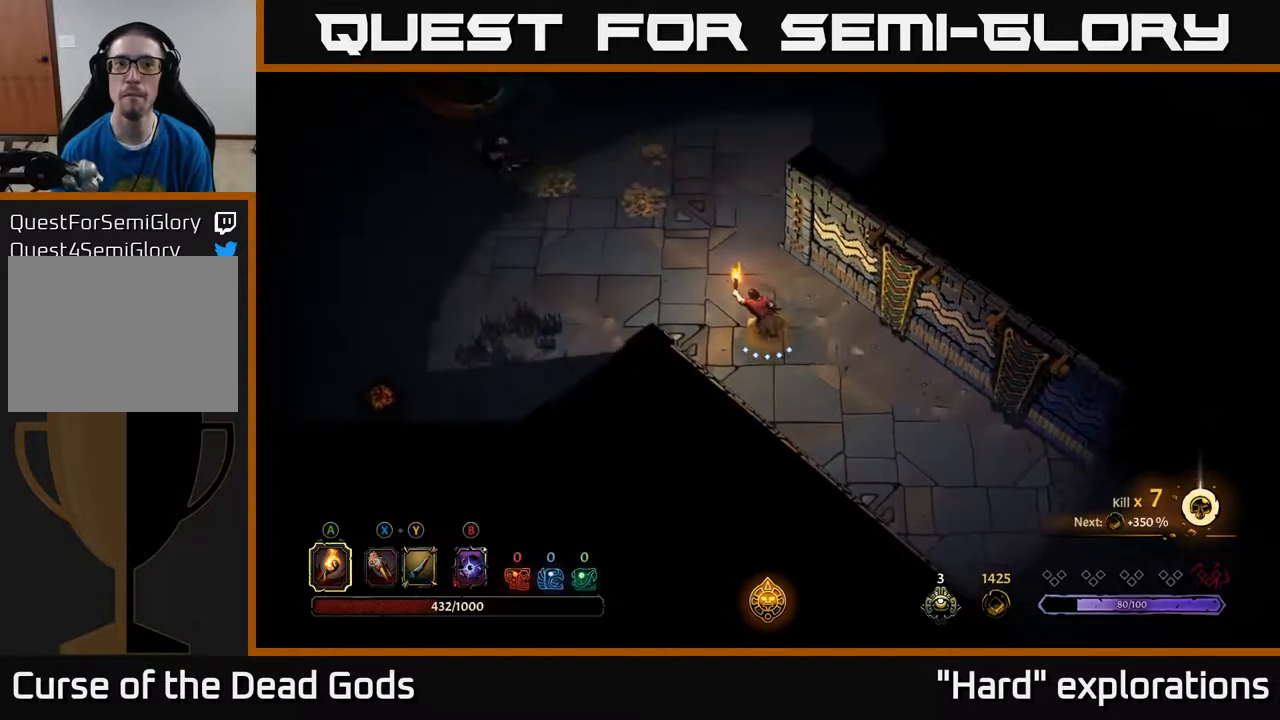
{"buttons": [], "left_stick": "up-left", "right_stick": "center", "events": []}
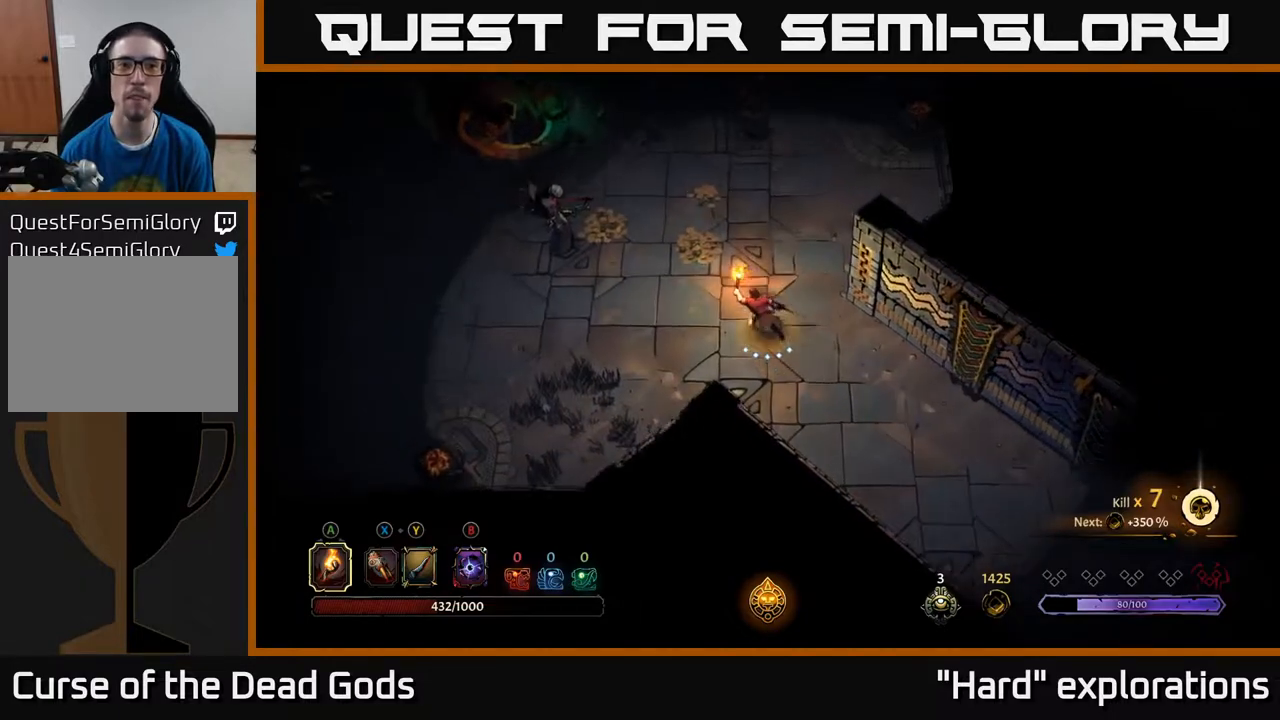
{"buttons": [], "left_stick": "left", "right_stick": "center", "events": [[17, "B", "down"], [150, "left_stick", "center"], [217, "B", "up"], [300, "B", "down"], [317, "left_stick", "left"], [367, "B", "up"]]}
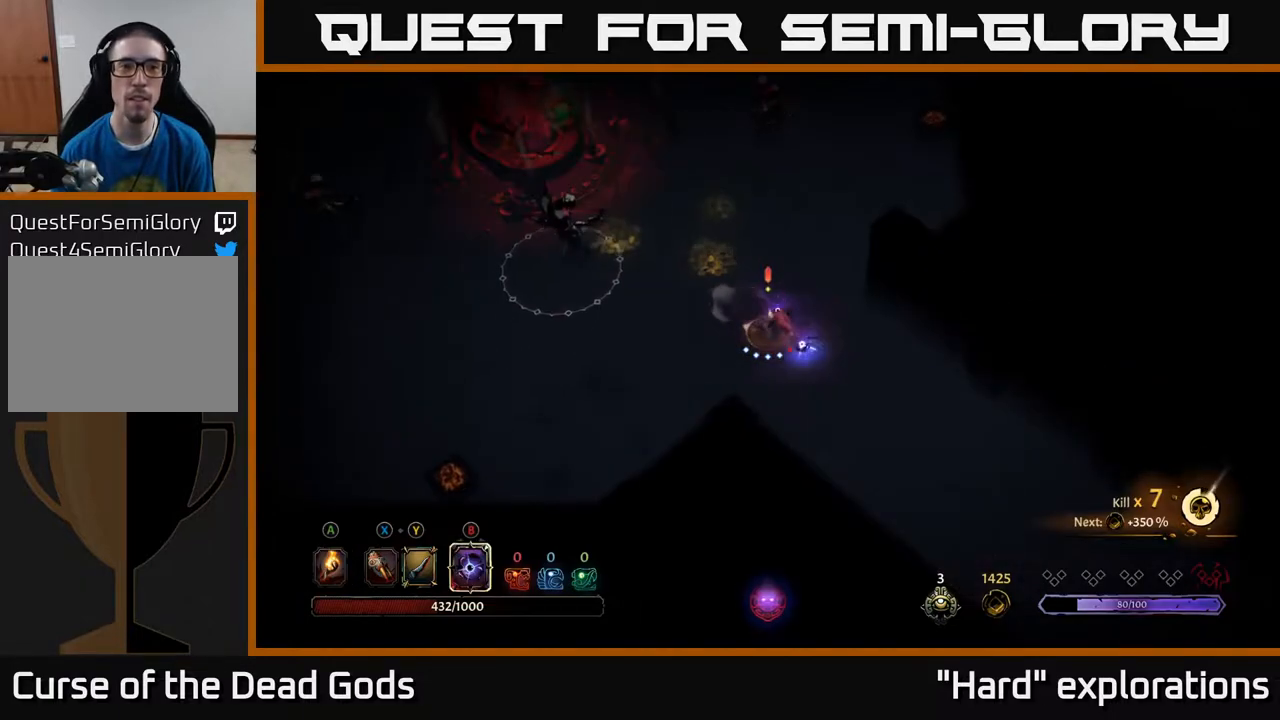
{"buttons": [], "left_stick": "left", "right_stick": "center", "events": [[217, "B", "down"], [300, "B", "up"], [367, "B", "down"], [450, "B", "up"]]}
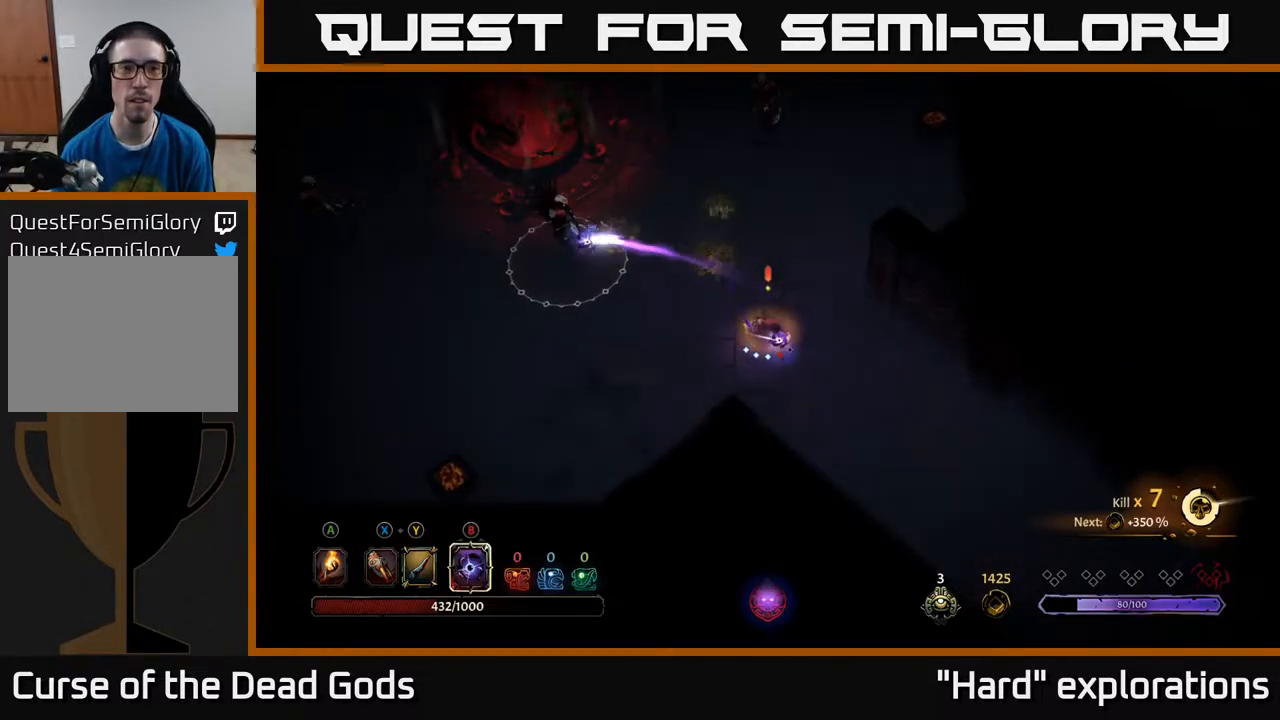
{"buttons": [], "left_stick": "left", "right_stick": "center", "events": []}
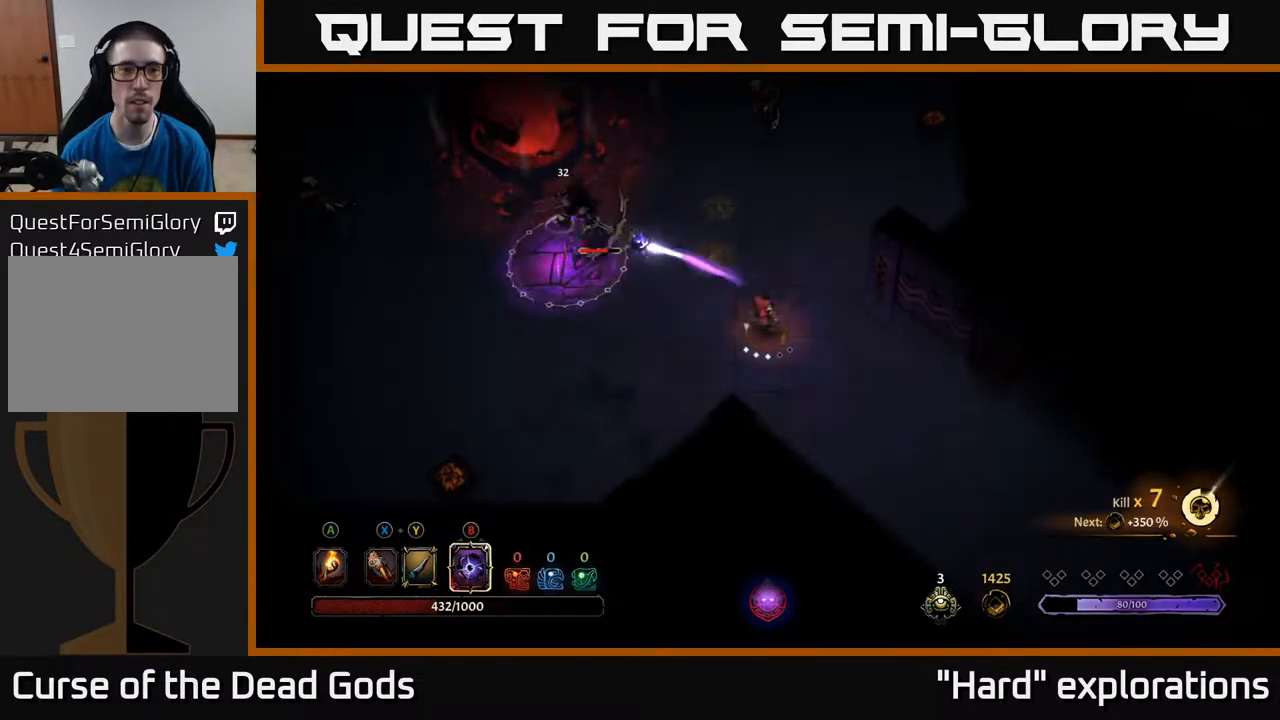
{"buttons": ["Y"], "left_stick": "left", "right_stick": "center", "events": [[33, "left_stick", "center"], [283, "Y", "down"], [283, "left_stick", "left"]]}